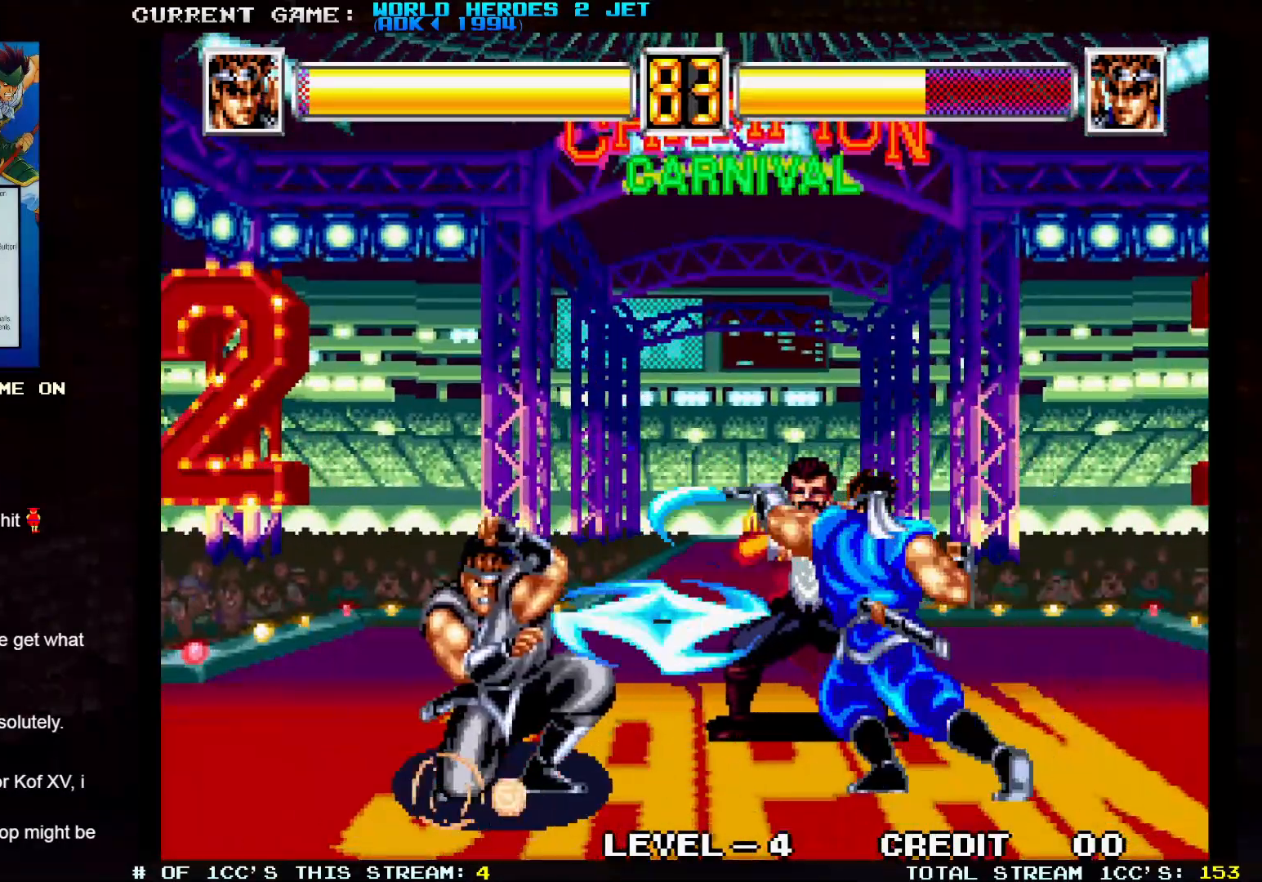
Gameplay with a controller (arcade stick); each line is a JSON object with the inputs held at the frame after it (dt_ms = milliseconds from this image to that frame). "events" lists button and stick changes between this image and that frame as [ms after this image, input, new state], when the widget could be followed in between. Not read: L3 R3.
{"dt_ms": 500, "buttons": [], "left_stick": "left", "events": [[350, "left_stick", "left"]]}
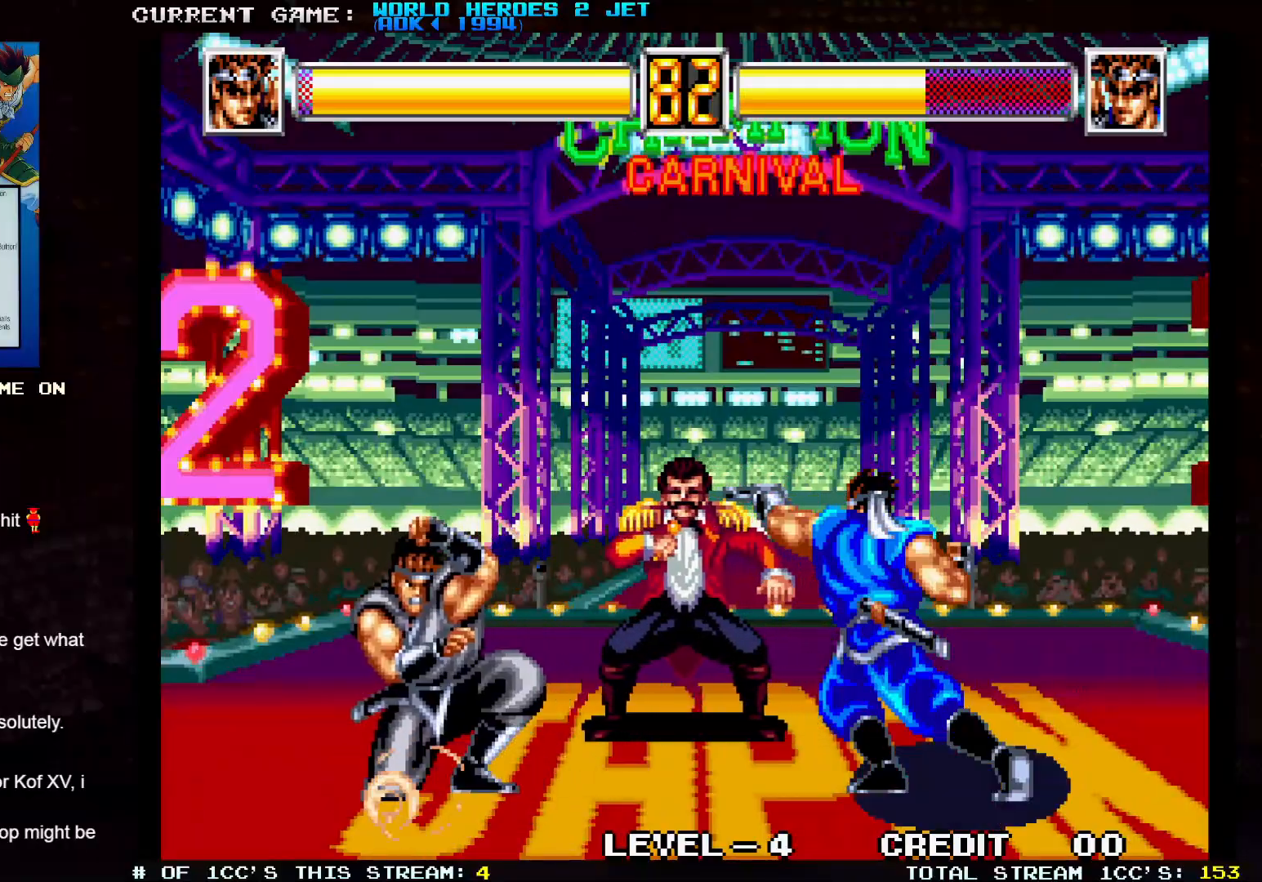
{"dt_ms": 500, "buttons": [], "left_stick": "center", "events": [[17, "left_stick", "up-left"], [250, "left_stick", "center"], [350, "left_stick", "up-right"], [500, "left_stick", "center"]]}
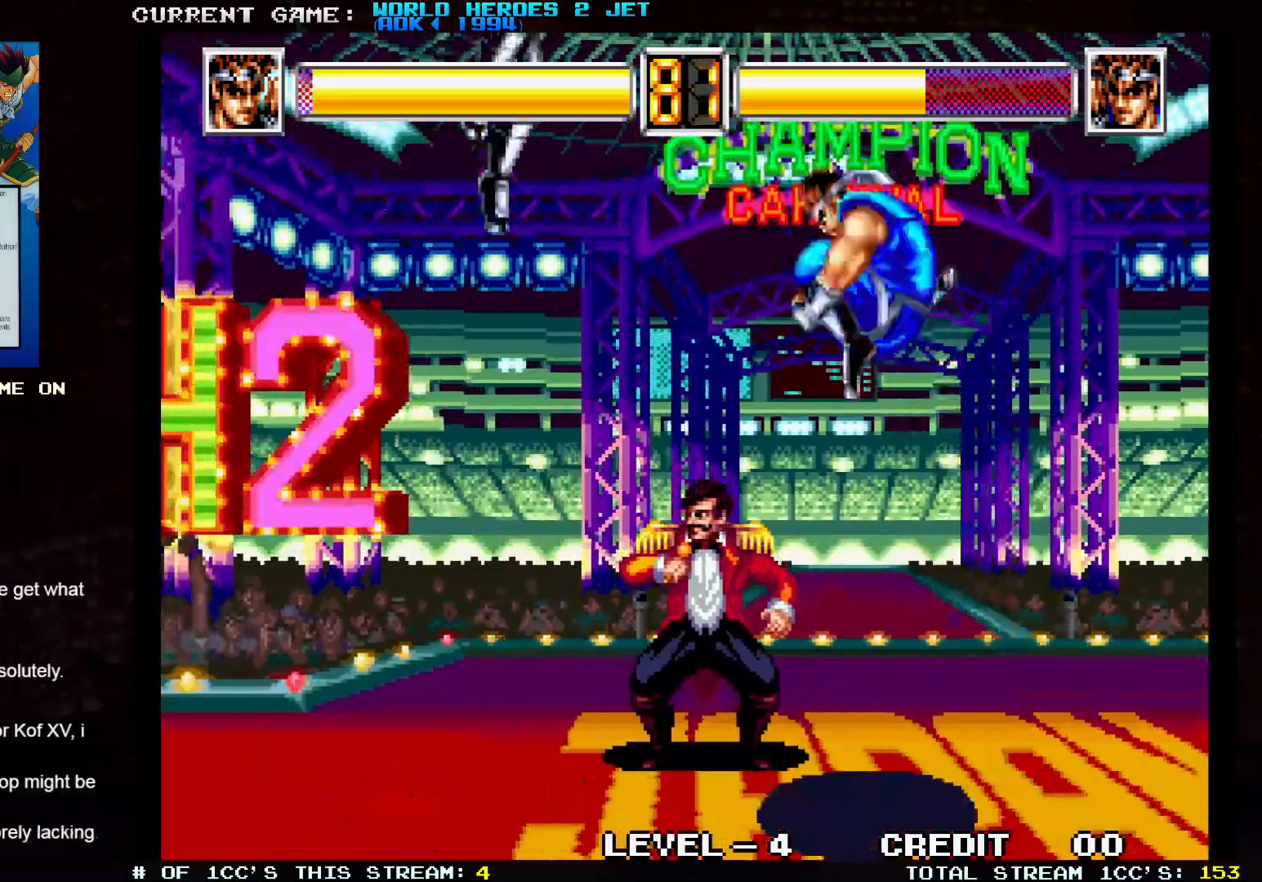
{"dt_ms": 1000, "buttons": [], "left_stick": "down-right"}
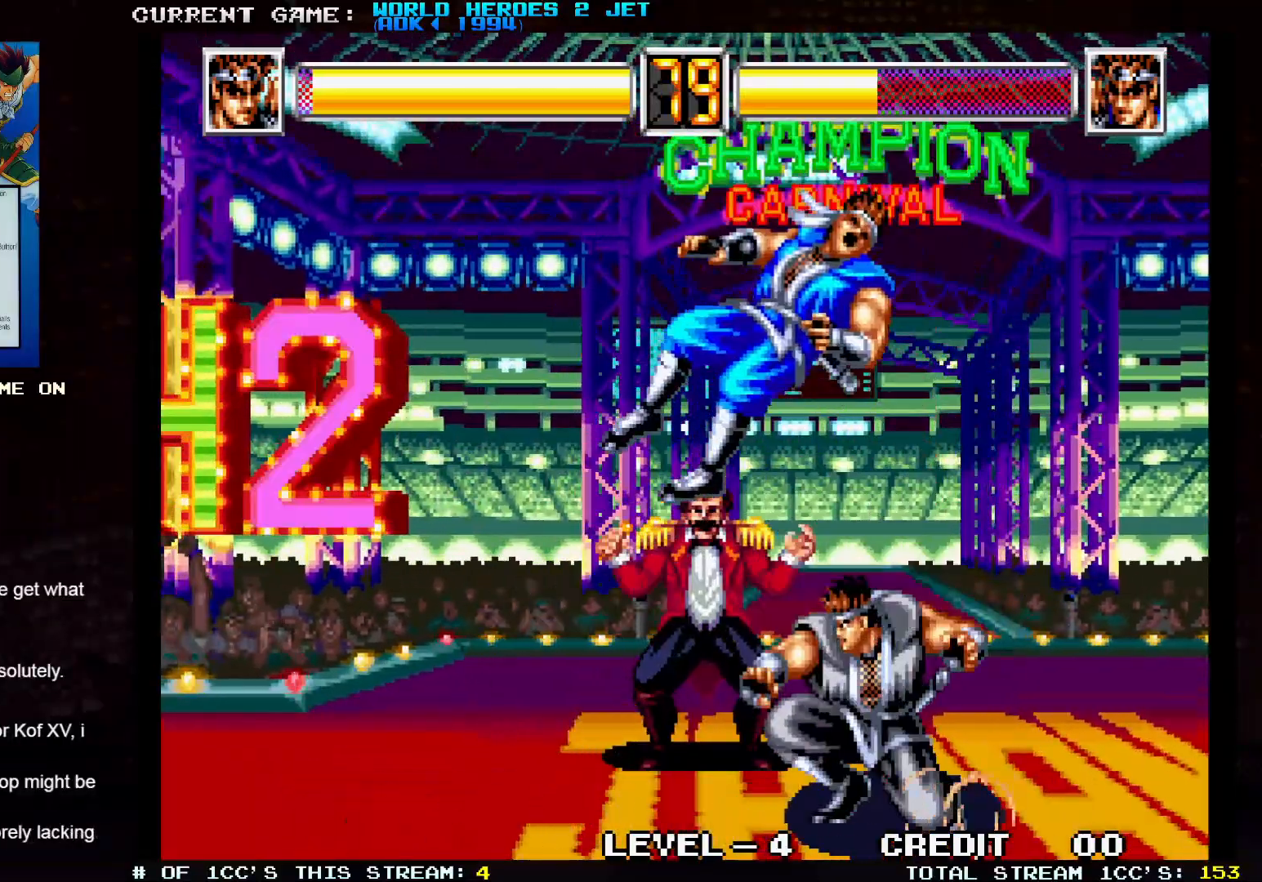
{"dt_ms": 500, "buttons": [], "left_stick": "left", "events": [[100, "left_stick", "center"], [167, "left_stick", "left"], [250, "left_stick", "center"], [467, "left_stick", "left"]]}
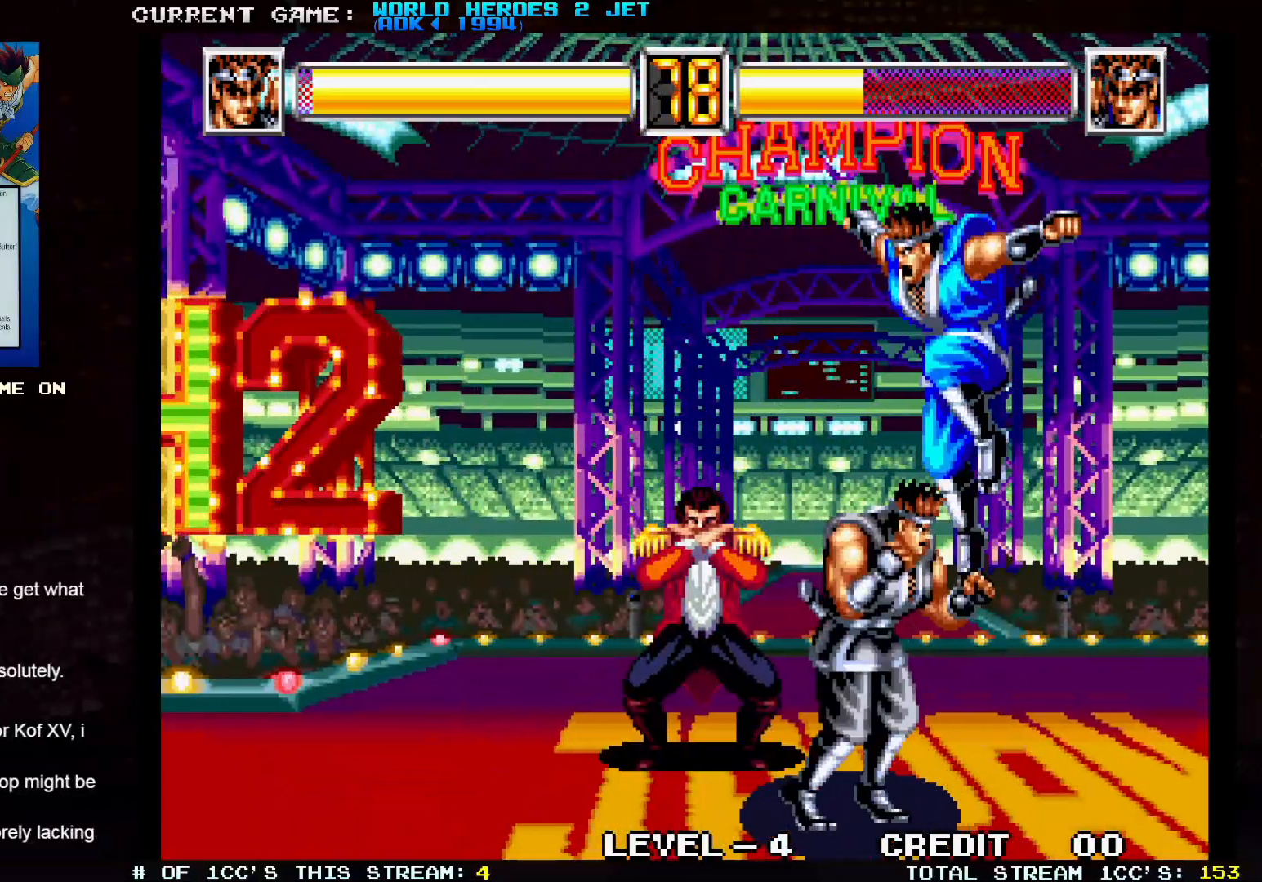
{"dt_ms": 500, "buttons": [], "left_stick": "center", "events": [[50, "TRIANGLE", "down"], [67, "left_stick", "down-left"], [233, "TRIANGLE", "up"], [233, "left_stick", "down-right"], [367, "left_stick", "center"], [383, "SQUARE", "down"], [433, "SQUARE", "up"]]}
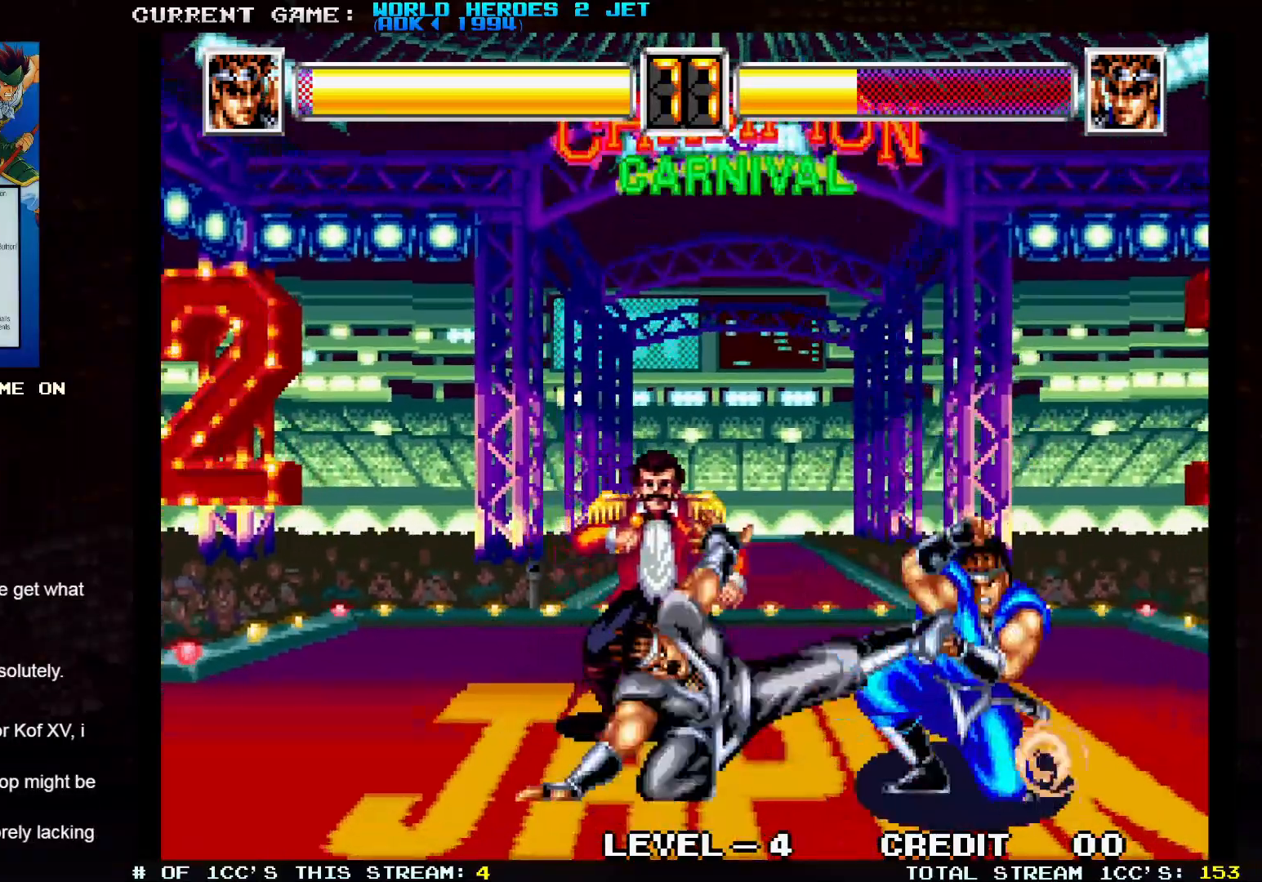
{"dt_ms": 500, "buttons": [], "left_stick": "left", "events": [[100, "left_stick", "left"]]}
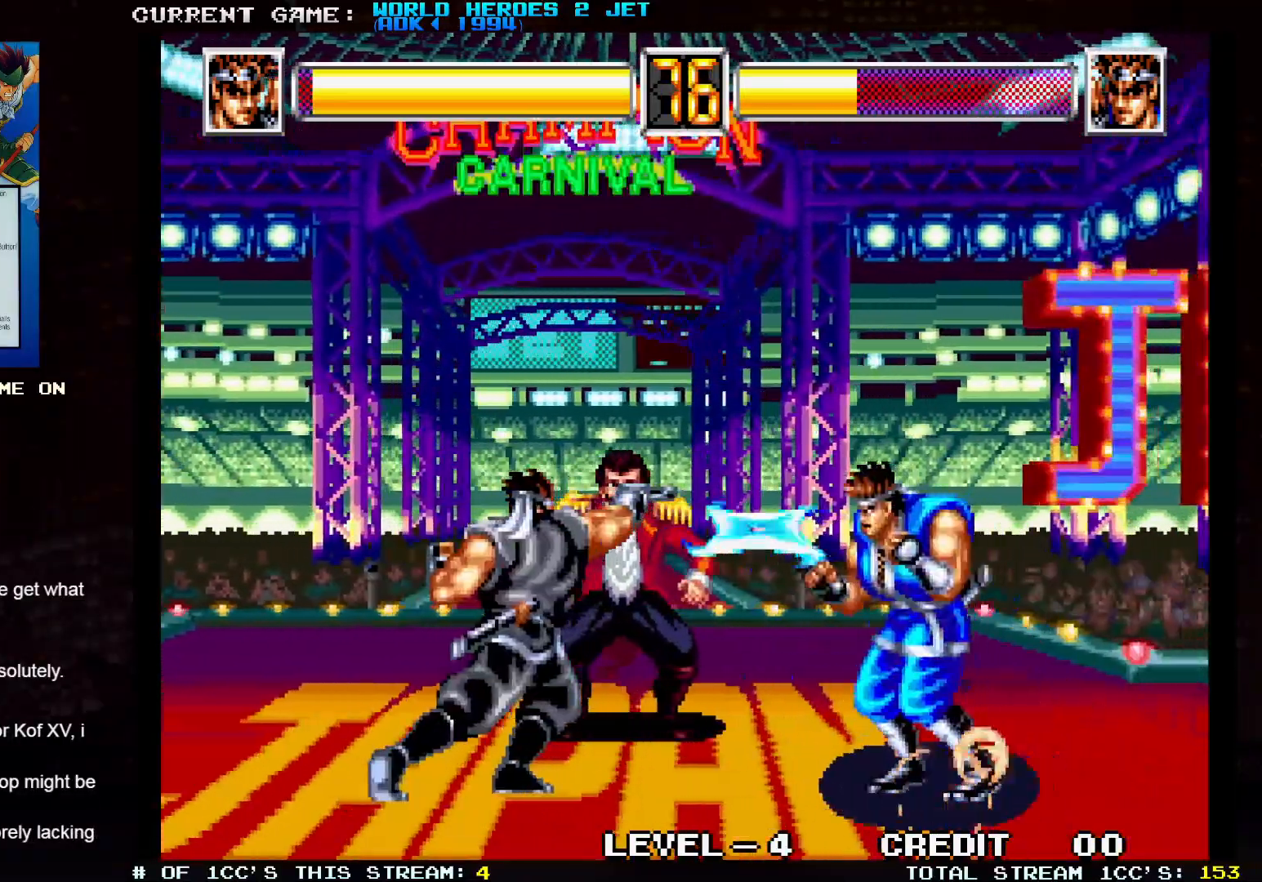
{"dt_ms": 500, "buttons": [], "left_stick": "up-left", "events": [[417, "left_stick", "up-left"]]}
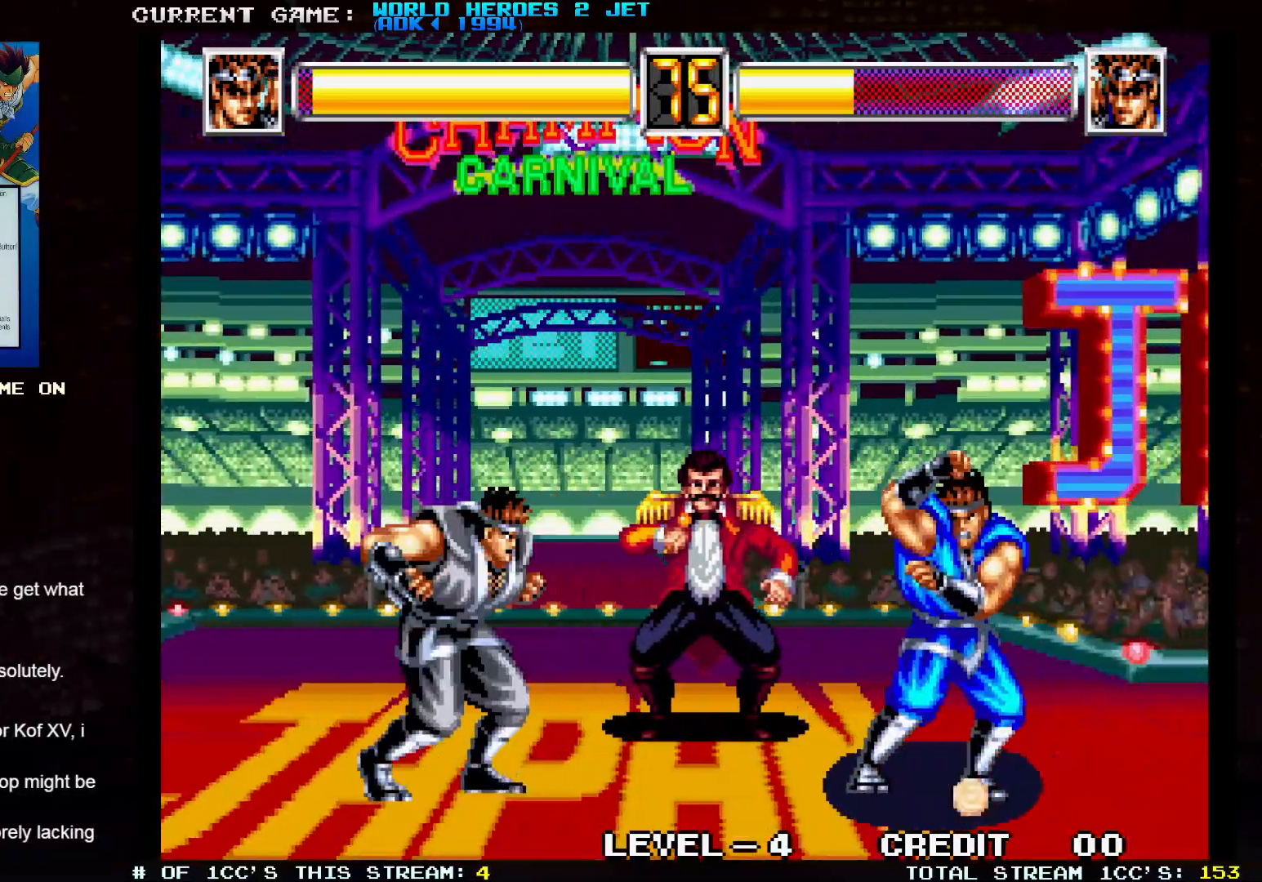
{"dt_ms": 500, "buttons": [], "left_stick": "center", "events": [[133, "left_stick", "center"]]}
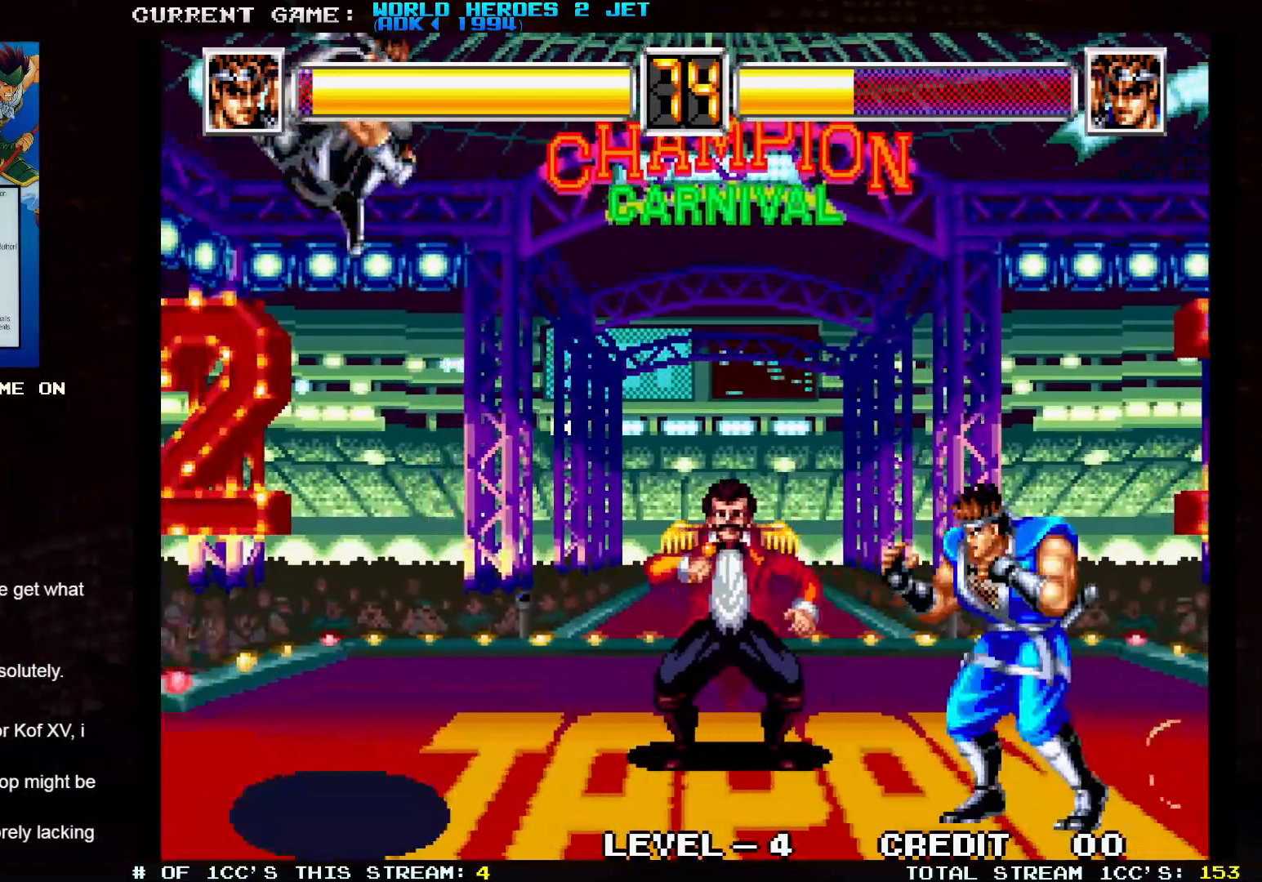
{"dt_ms": 500, "buttons": [], "left_stick": "left", "events": [[150, "left_stick", "up-right"], [300, "left_stick", "center"], [400, "left_stick", "left"]]}
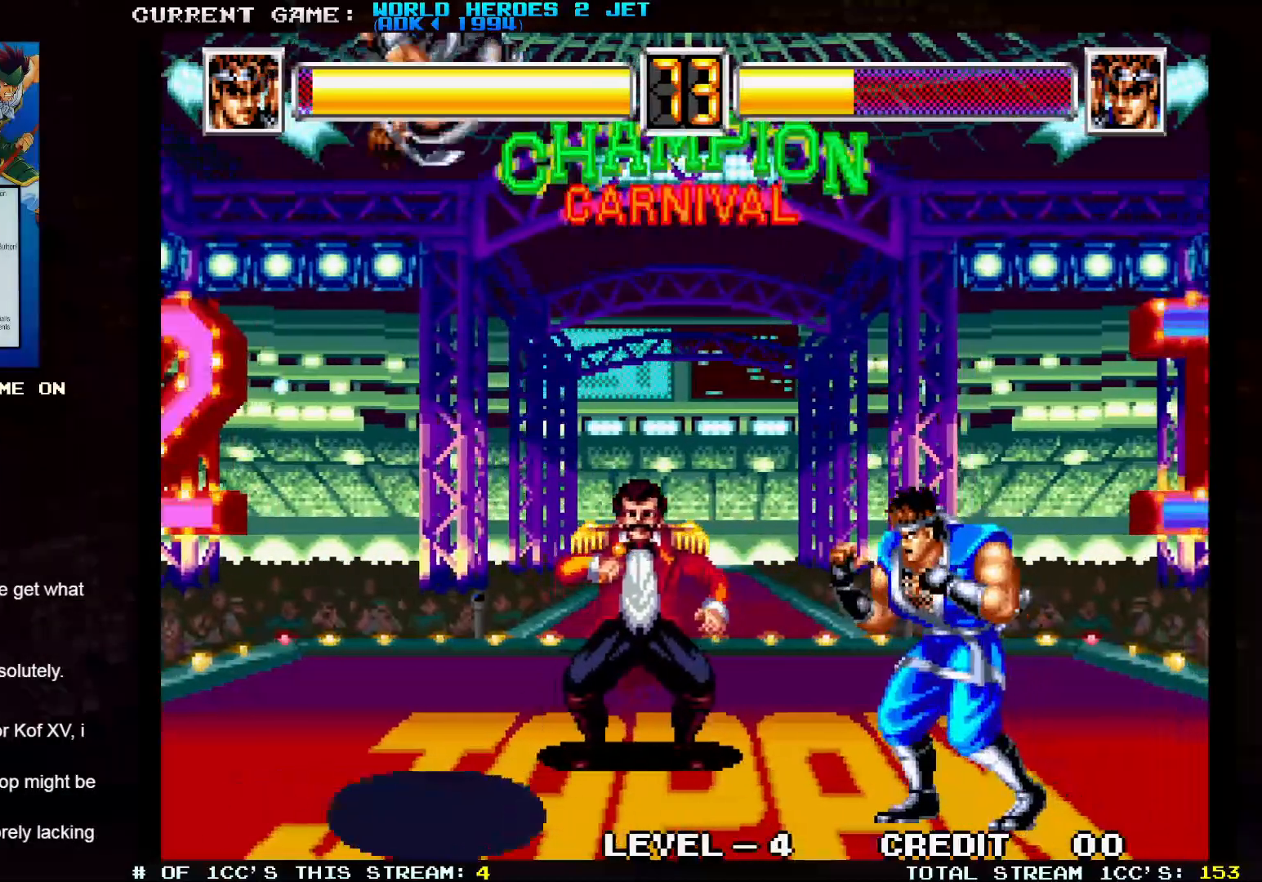
{"dt_ms": 1000, "buttons": [], "left_stick": "right"}
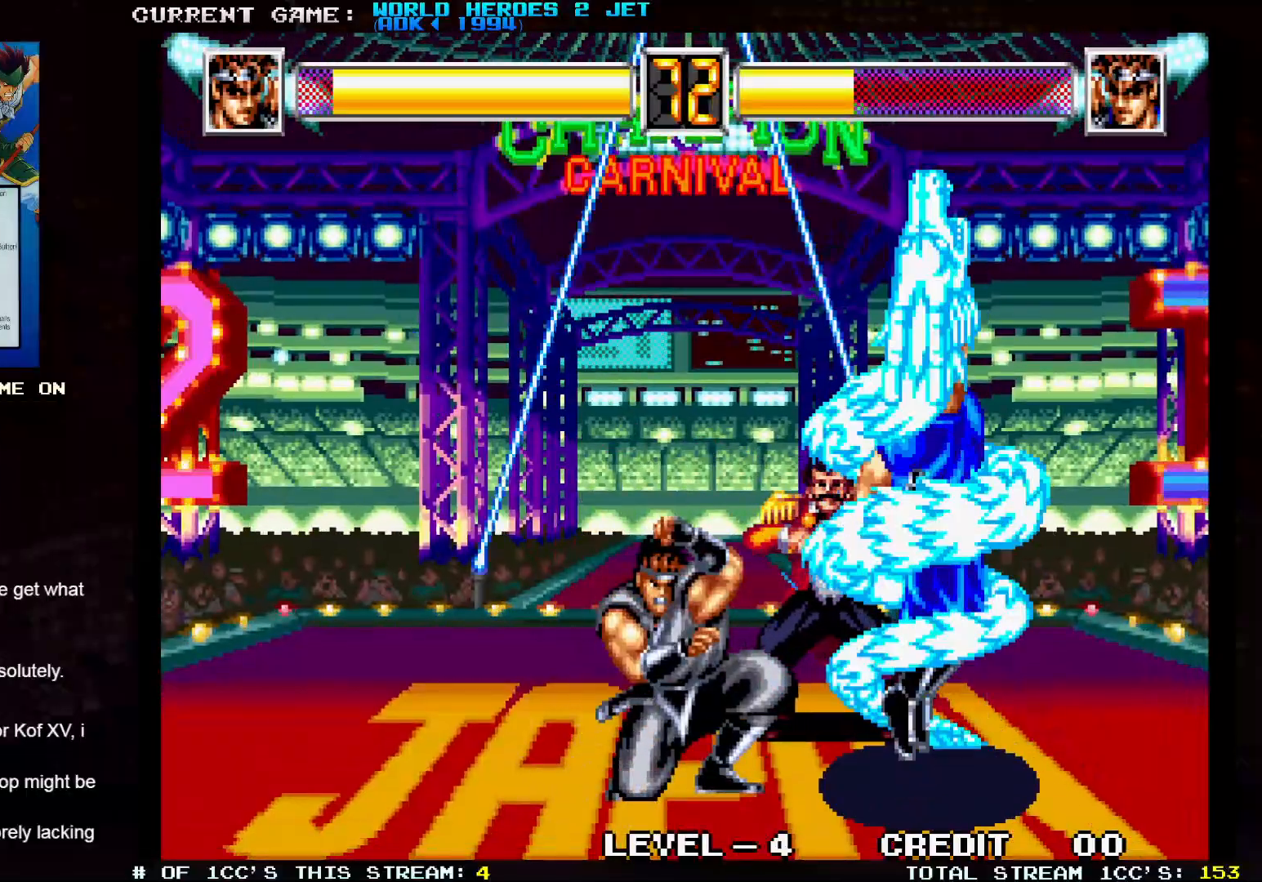
{"dt_ms": 500, "buttons": [], "left_stick": "right", "events": []}
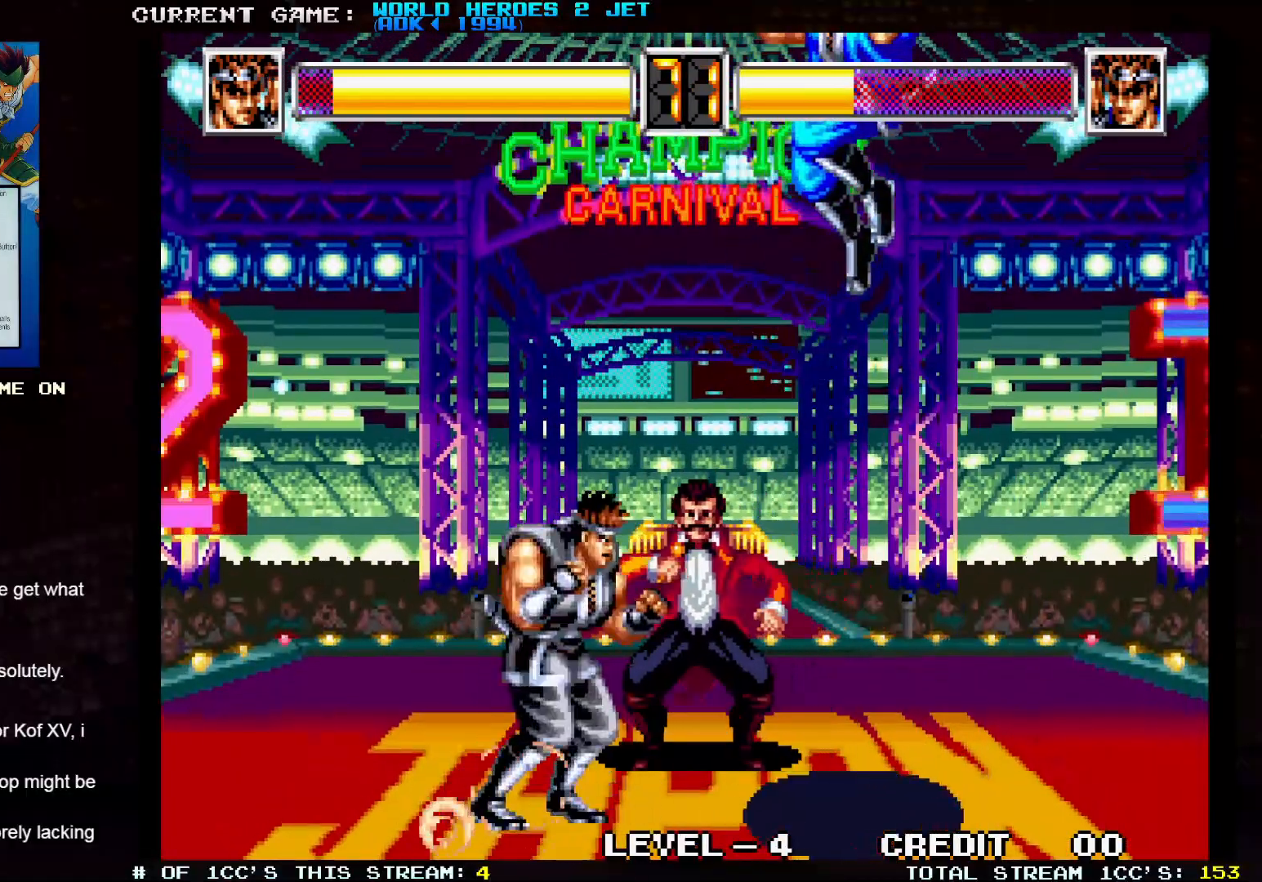
{"dt_ms": 500, "buttons": ["SQUARE"], "left_stick": "center", "events": [[250, "left_stick", "center"], [283, "SQUARE", "down"]]}